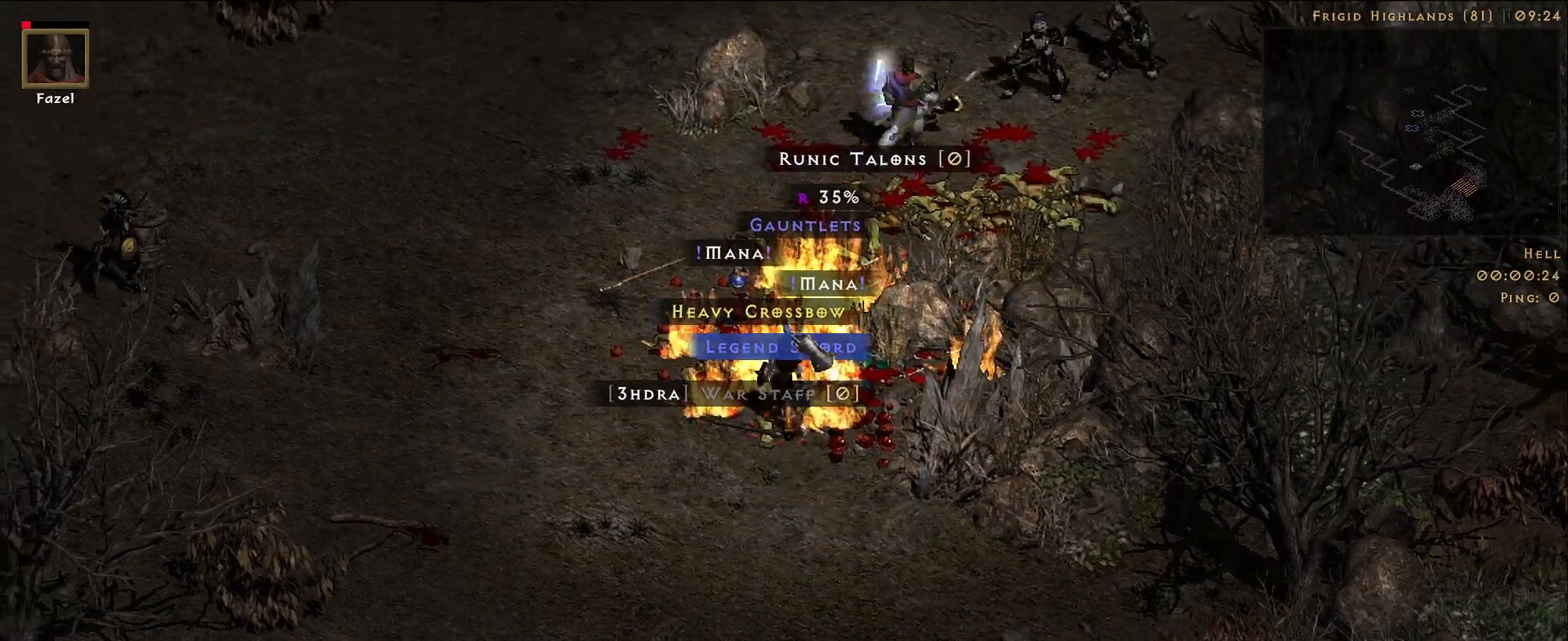
Gameplay with keyboard and mouse; each line is a JSON object with the keys and mouse buttons held at the frame after it. "events" lists presses ("down") and releases ("up") of "1", "2", "3", "4", "5", "a", "alt", "b", "c", "ctrl", "d", "e", "f", "g", "q", "r", "s", "shift", "space", "t", "tab", "v", "w", "x", "z", "mouse_left", "mouse_wheel", "mouse_right", "mouse_mb4" and "mouse_mb5" between this image and that frame as [ms after this image, input, new state], when the widget could be followed in between. "mouse_left", "mouse_wheel", "mouse_right", "mouse_mb4", "mouse_mb5" = the "left", "wheel", "right", "mb4", "mb5" buttons of the "mouse" list. No other keys are recorded. "wheel" means that the mouse wheel is clicked or scrolled. Not read: mouse_move.
{"keys": [], "mouse": [], "events": []}
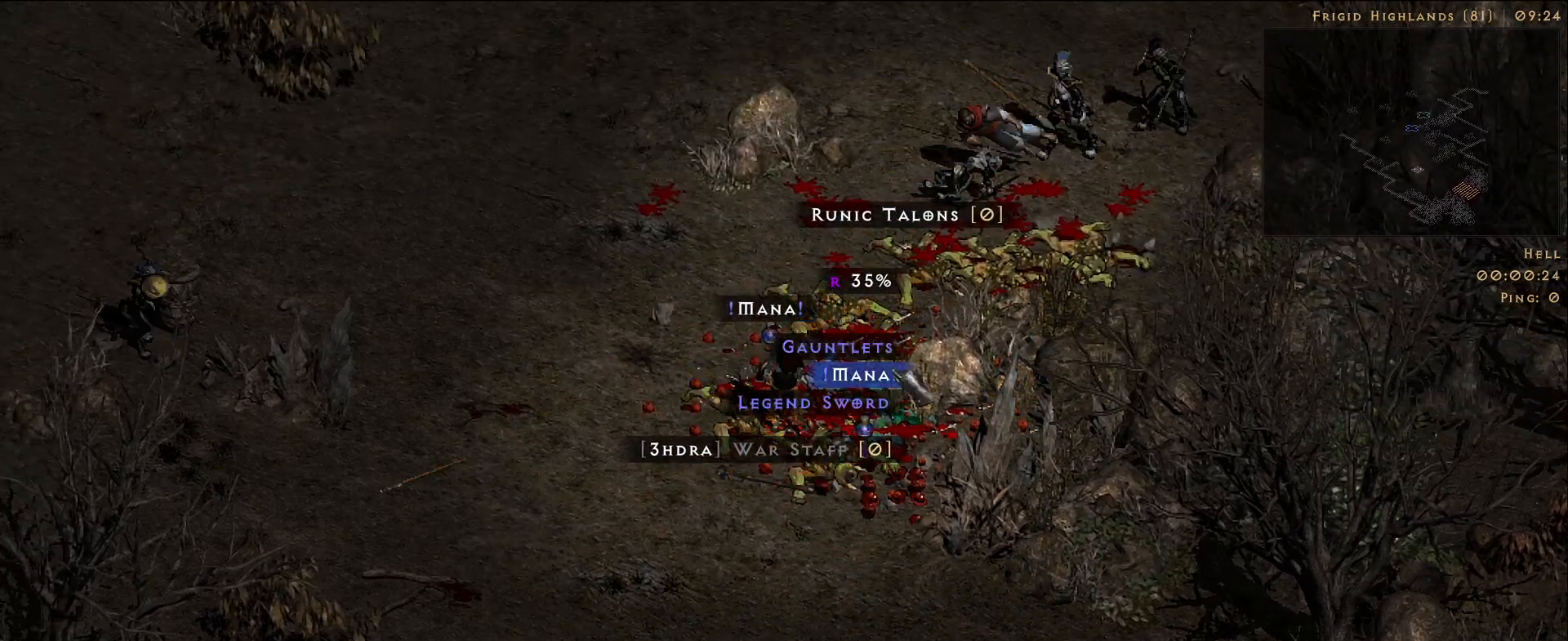
{"keys": [], "mouse": [], "events": []}
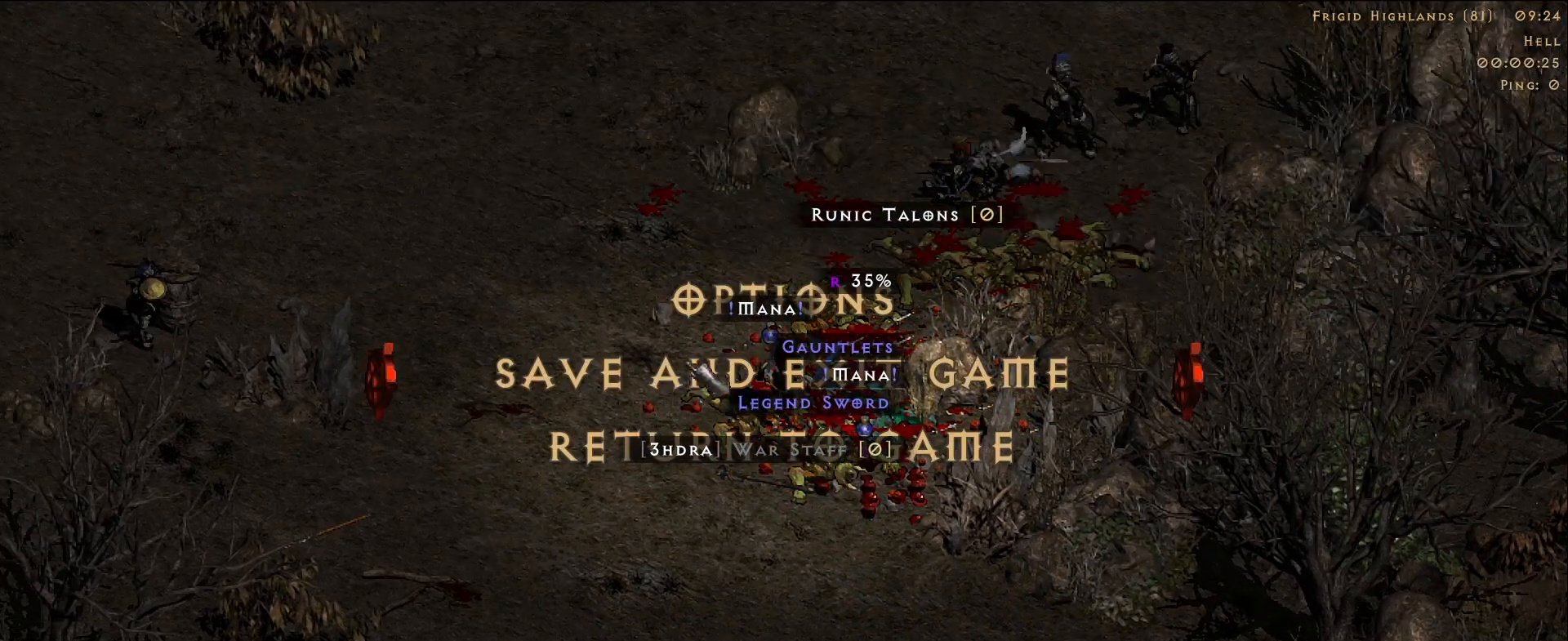
{"keys": [], "mouse": [], "events": [[67, "mouse_left", "down"], [167, "mouse_left", "up"]]}
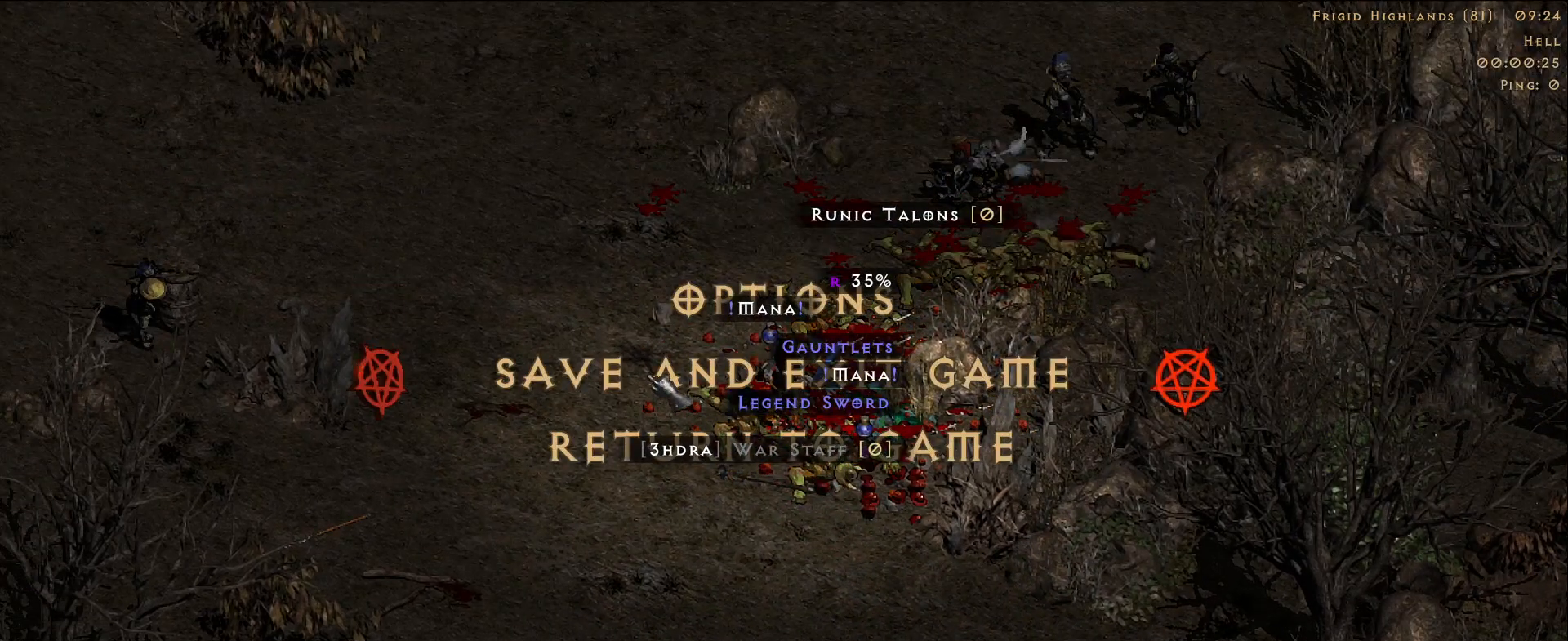
{"keys": [], "mouse": [], "events": []}
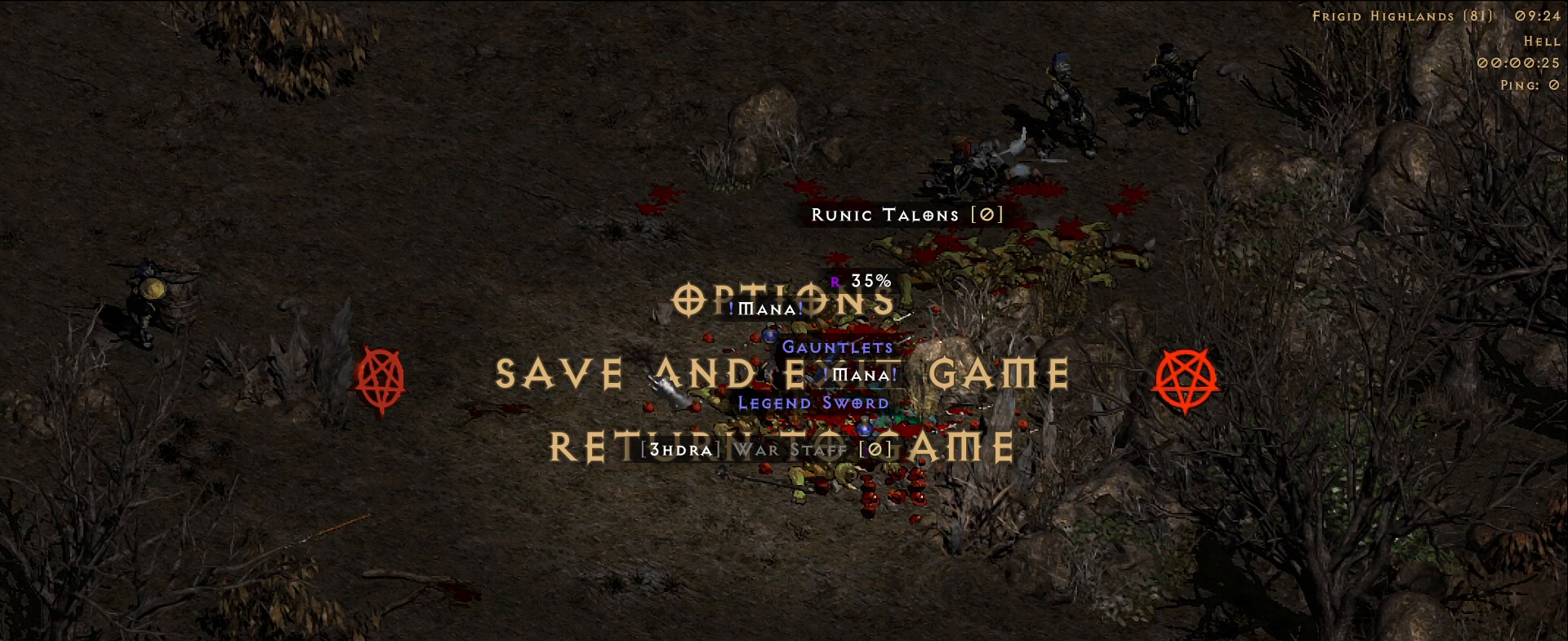
{"keys": [], "mouse": [], "events": []}
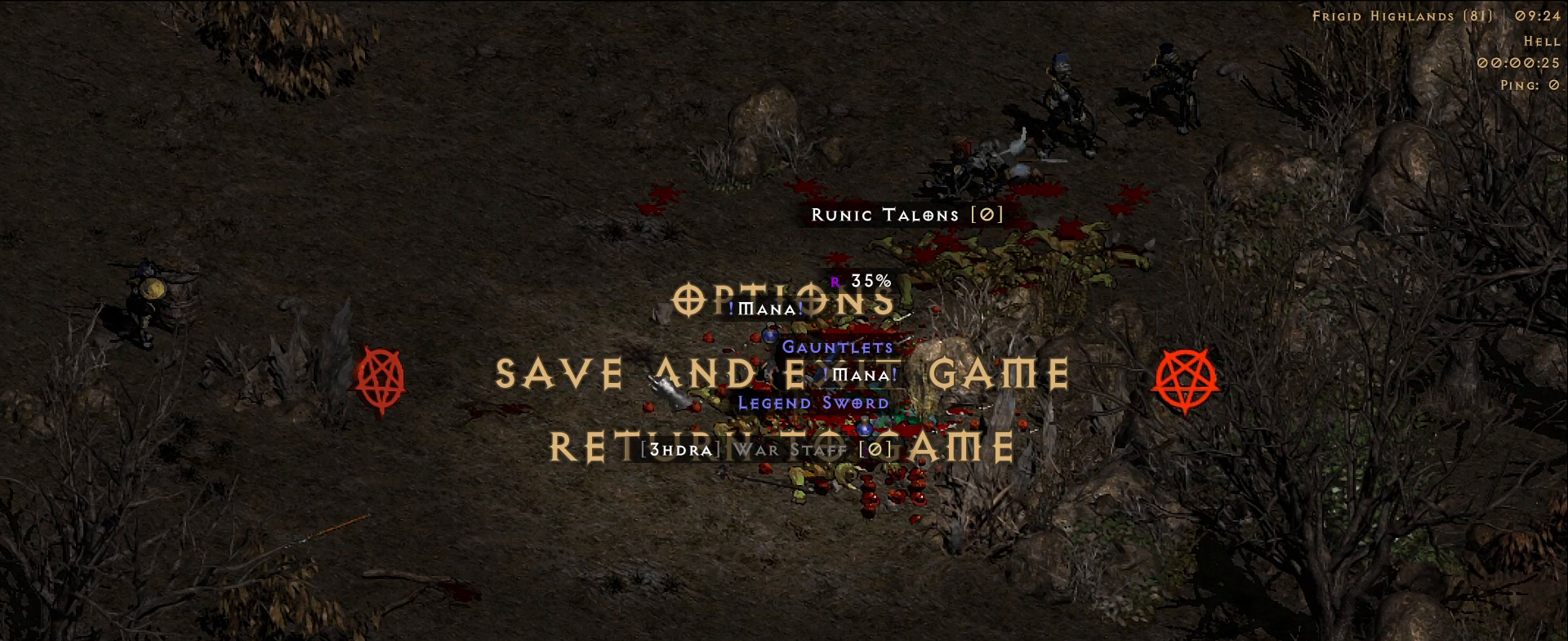
{"keys": [], "mouse": [], "events": []}
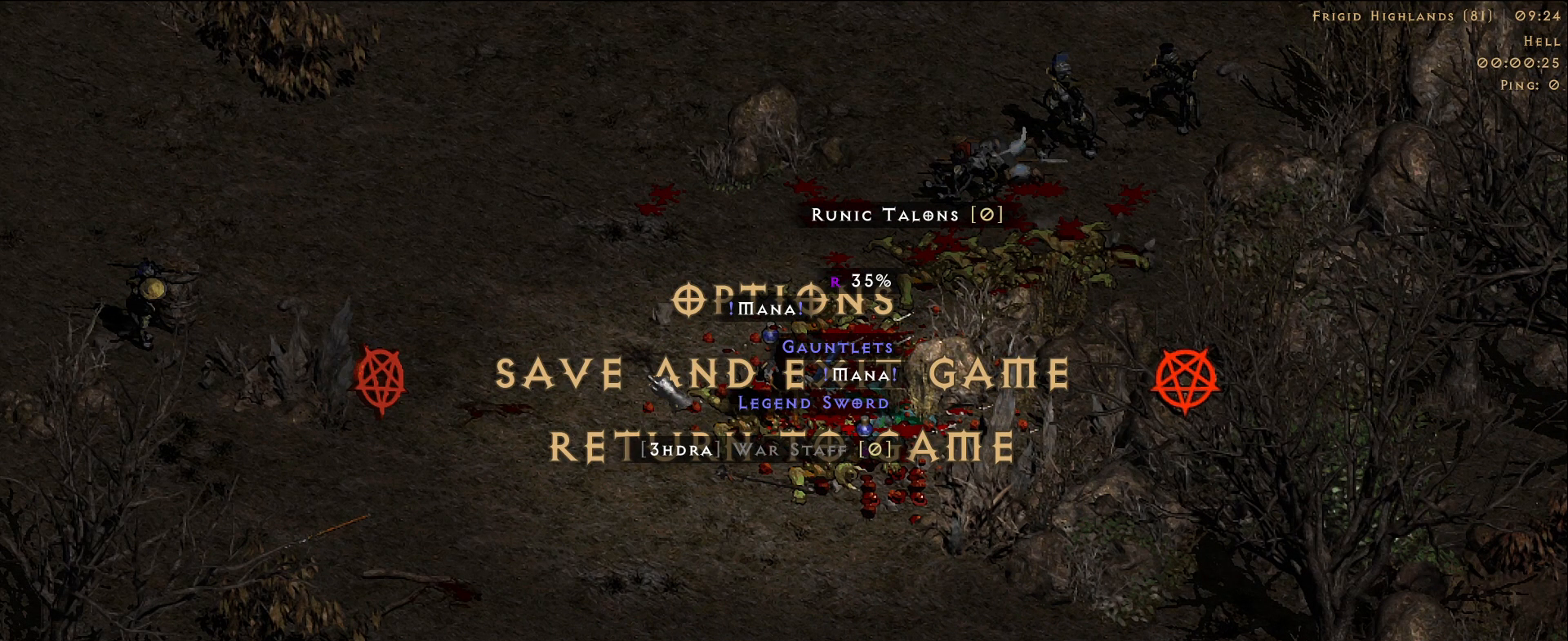
{"keys": [], "mouse": [], "events": []}
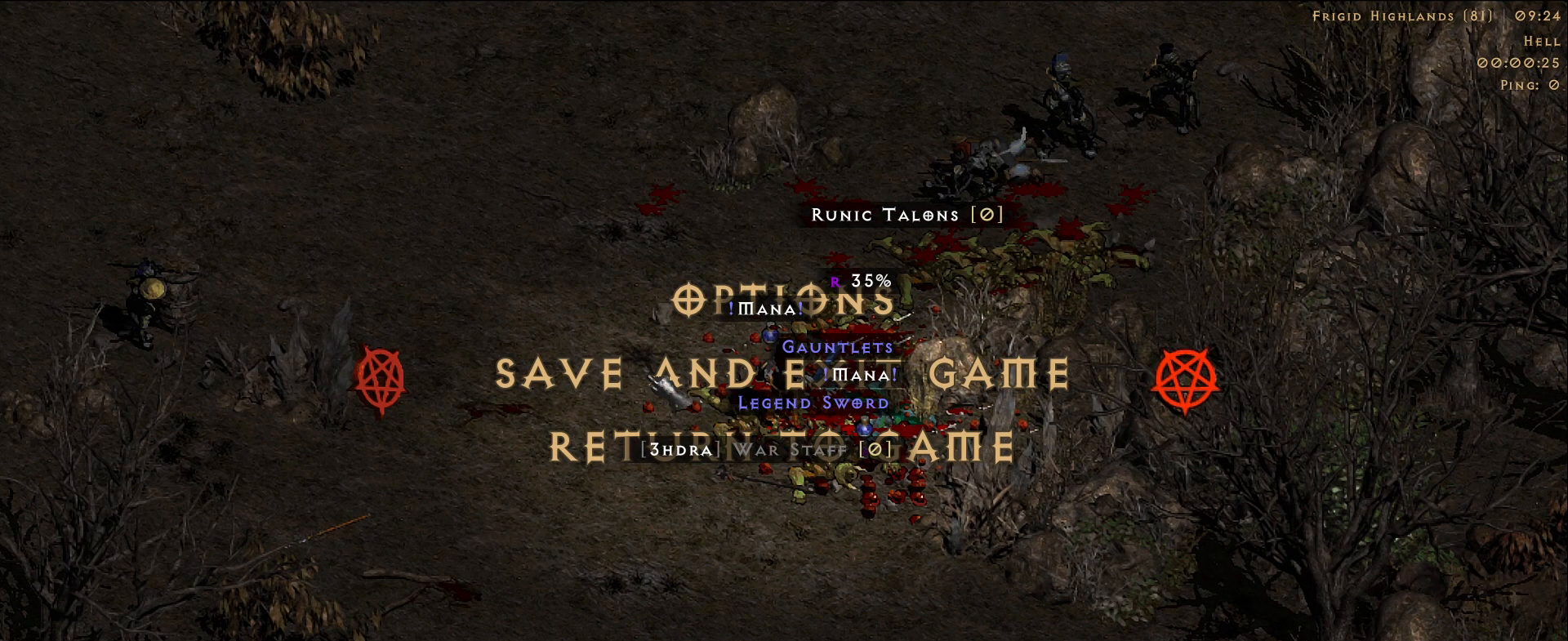
{"keys": [], "mouse": [], "events": []}
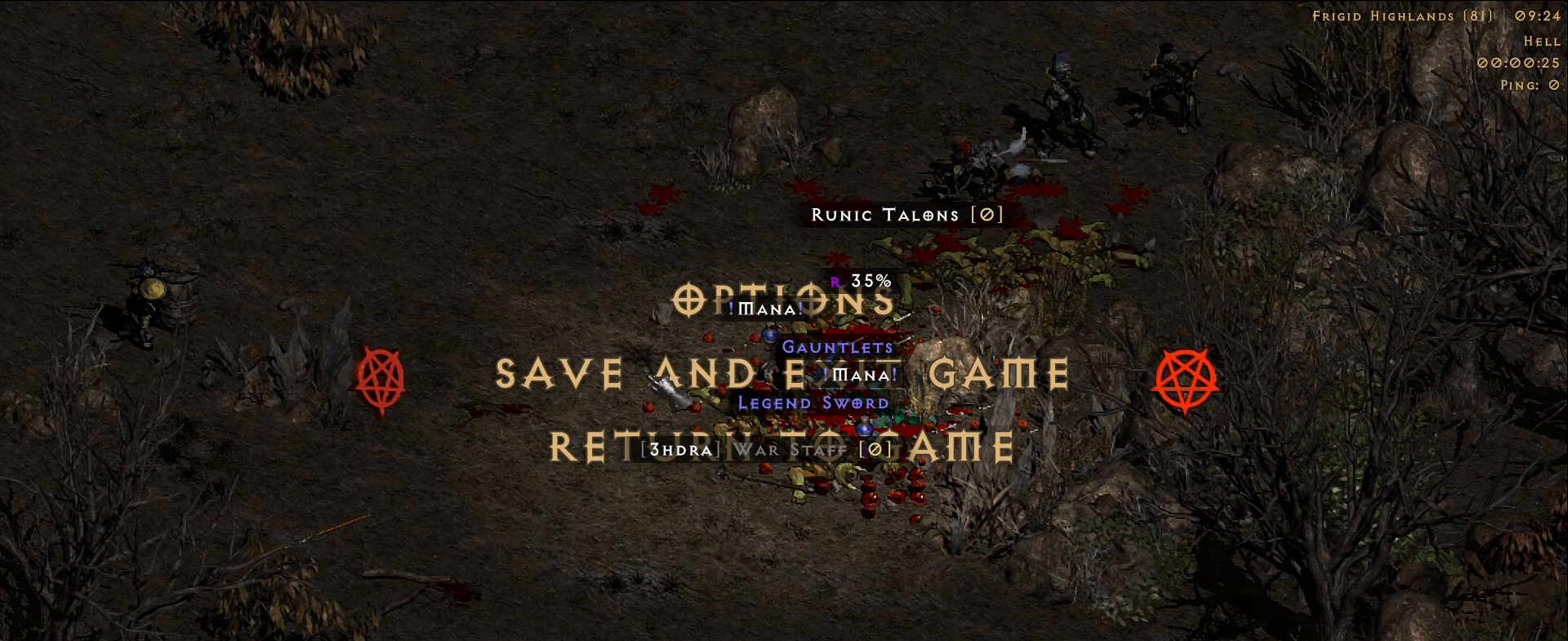
{"keys": [], "mouse": [], "events": []}
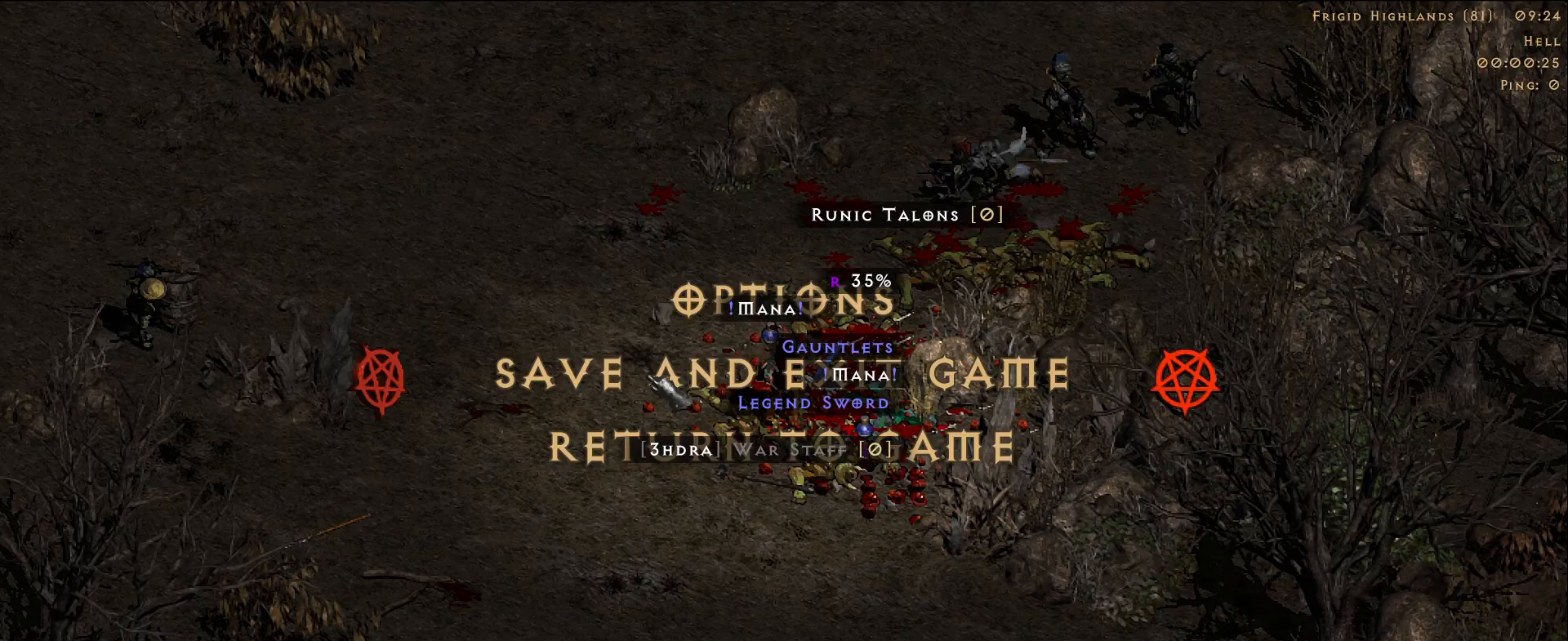
{"keys": [], "mouse": [], "events": []}
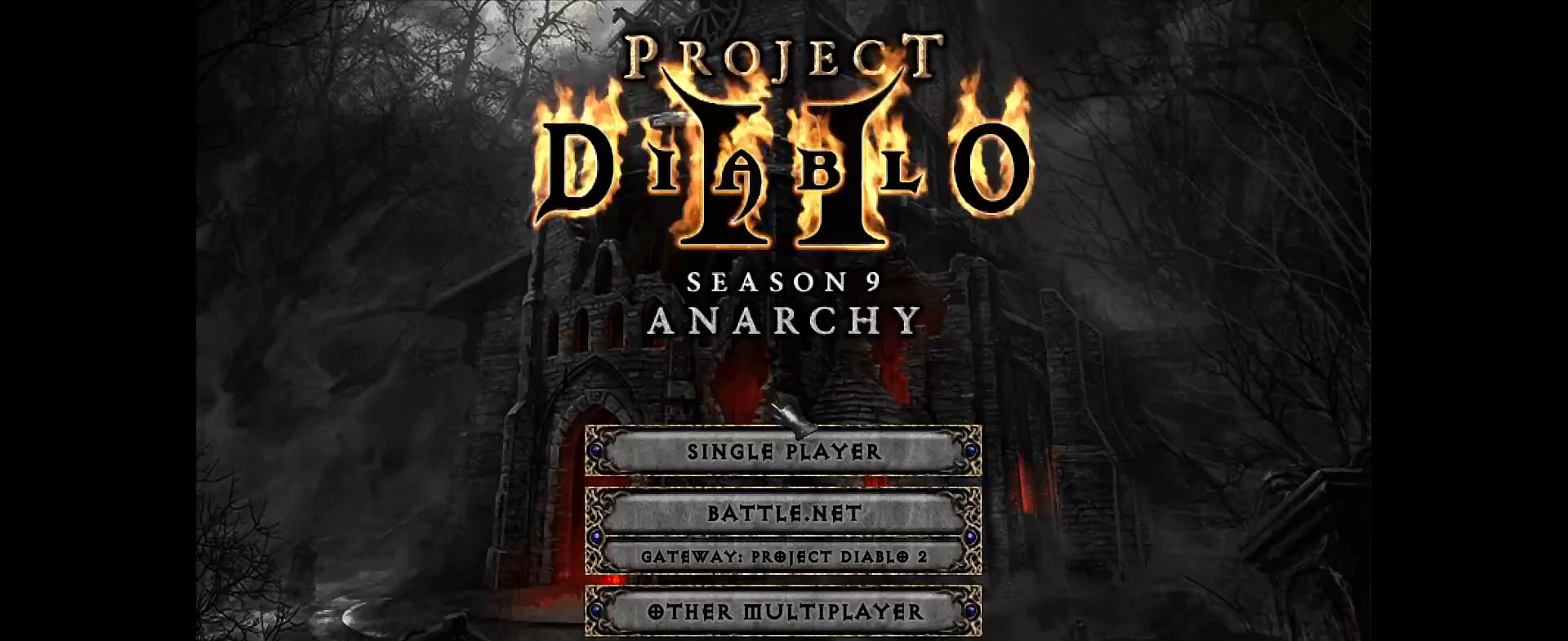
{"keys": [], "mouse": [], "events": []}
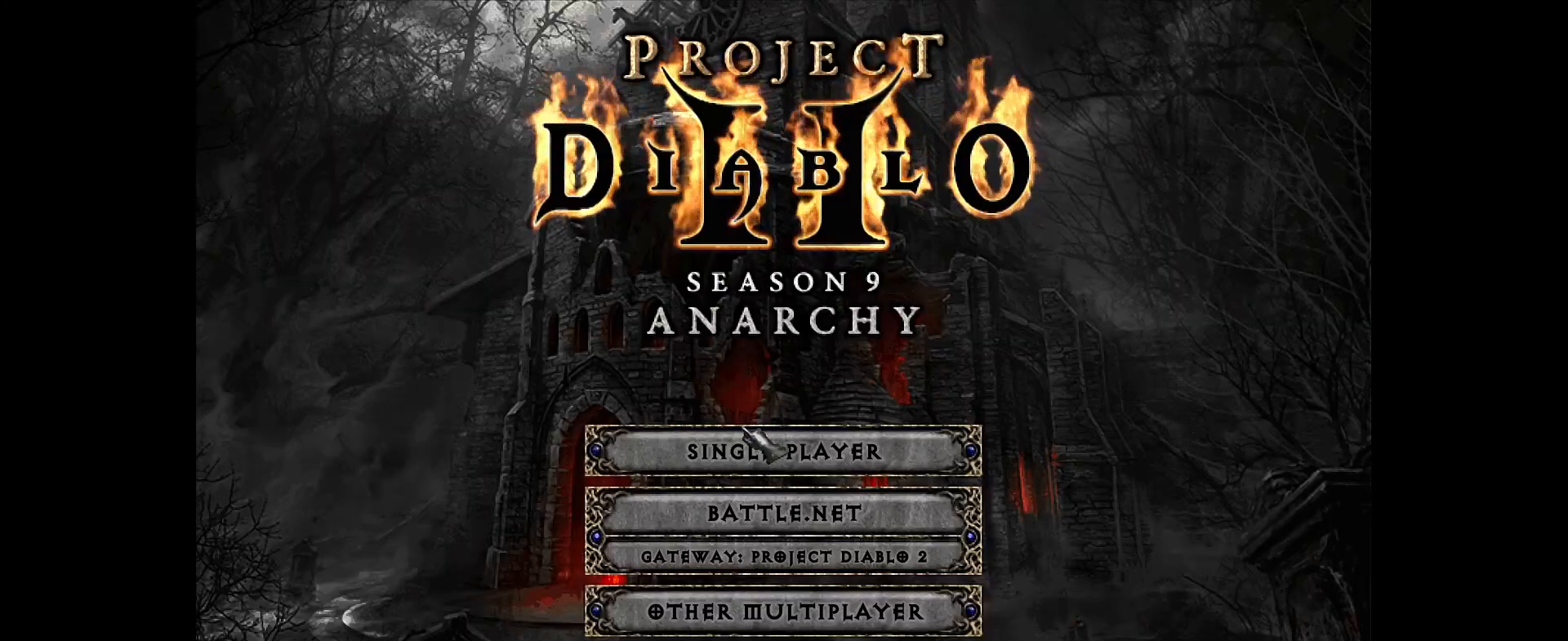
{"keys": [], "mouse": [], "events": [[83, "mouse_left", "down"], [167, "mouse_left", "up"]]}
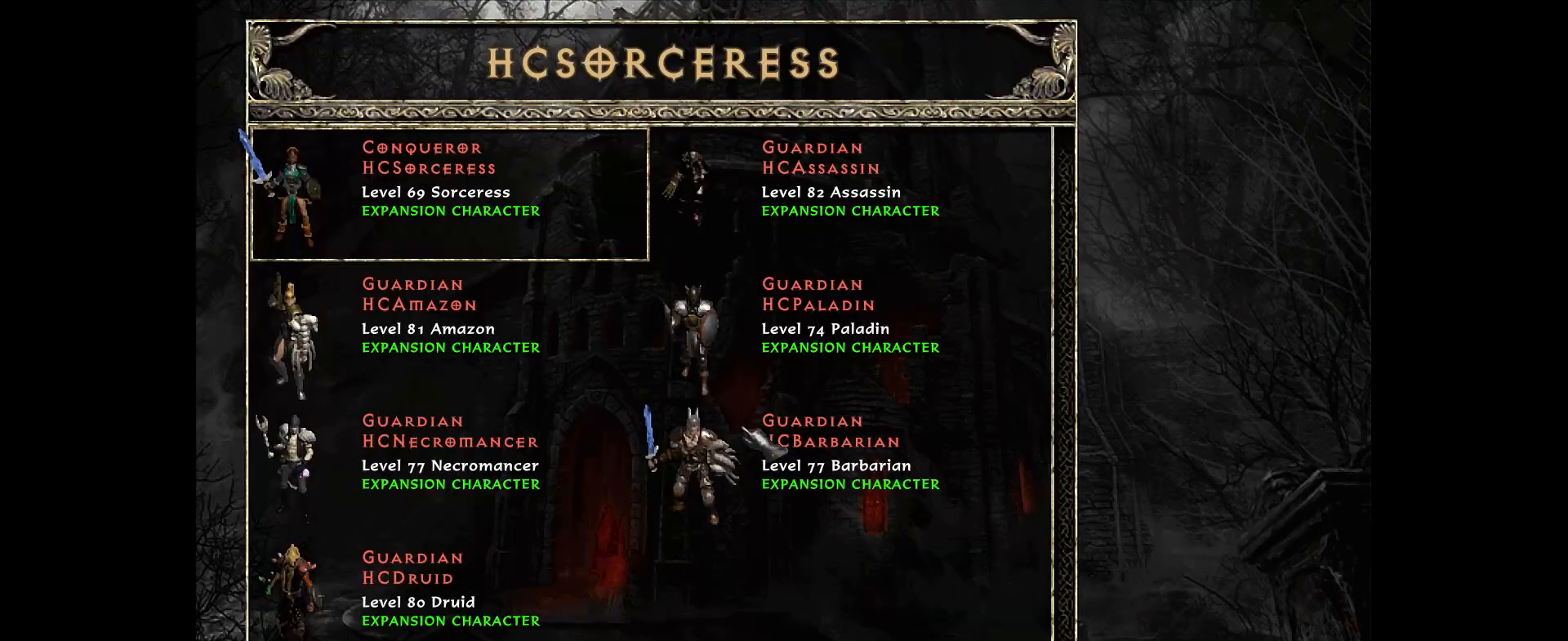
{"keys": [], "mouse": ["left"], "events": [[467, "mouse_left", "down"]]}
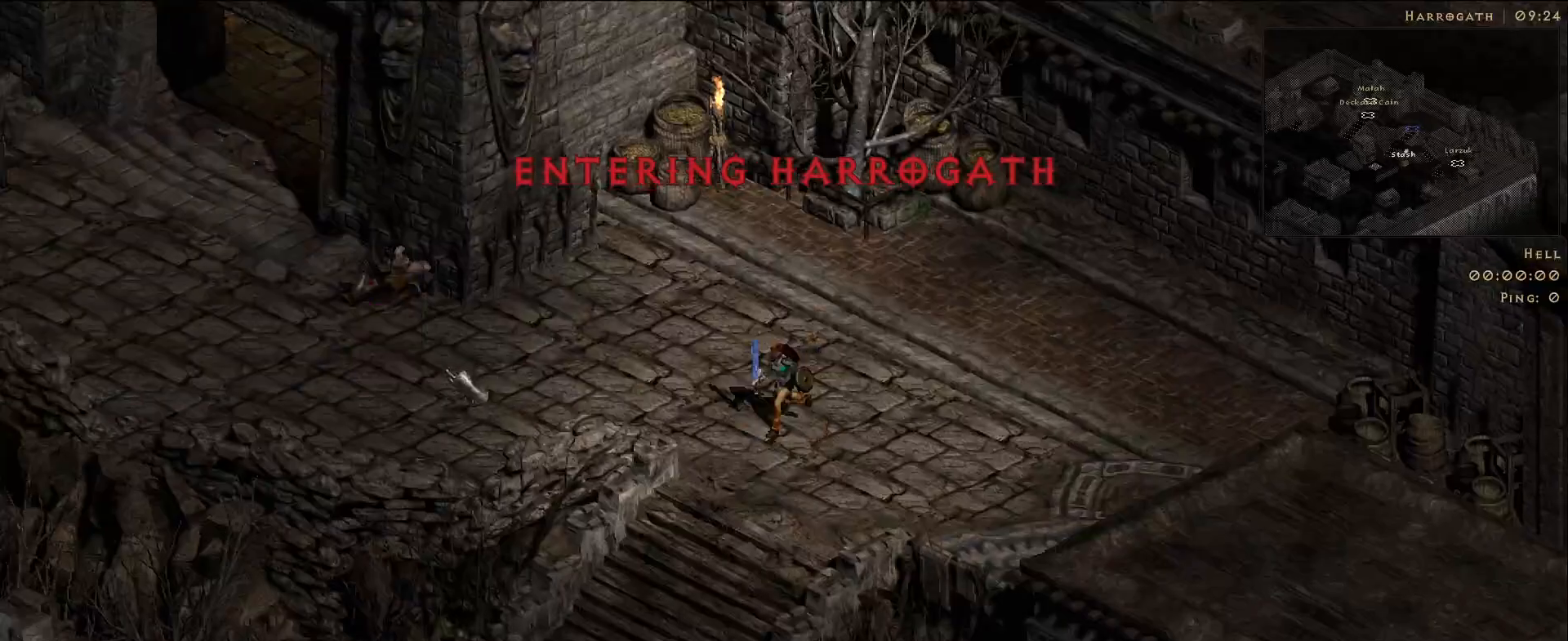
{"keys": [], "mouse": ["left"], "events": [[50, "mouse_left", "up"], [150, "mouse_left", "down"], [267, "mouse_left", "up"], [417, "mouse_left", "down"]]}
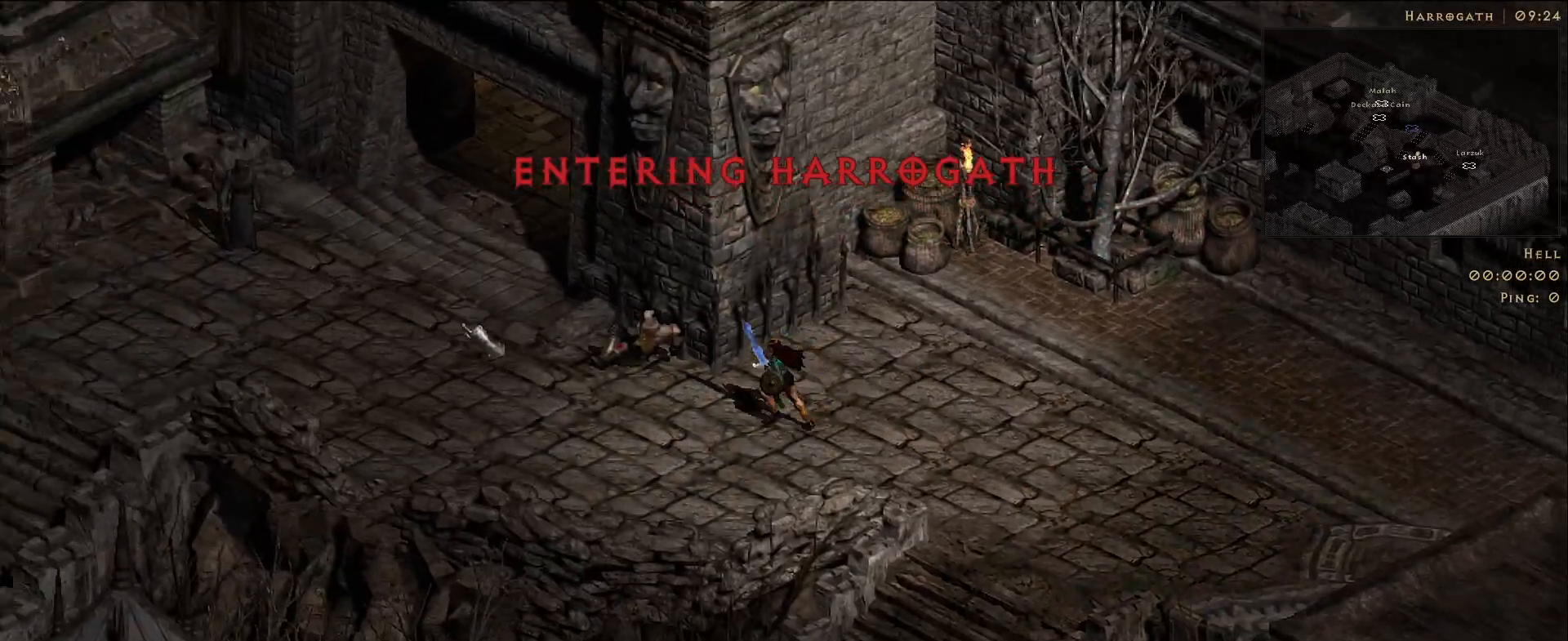
{"keys": [], "mouse": ["left"], "events": [[17, "mouse_left", "up"], [467, "mouse_left", "down"]]}
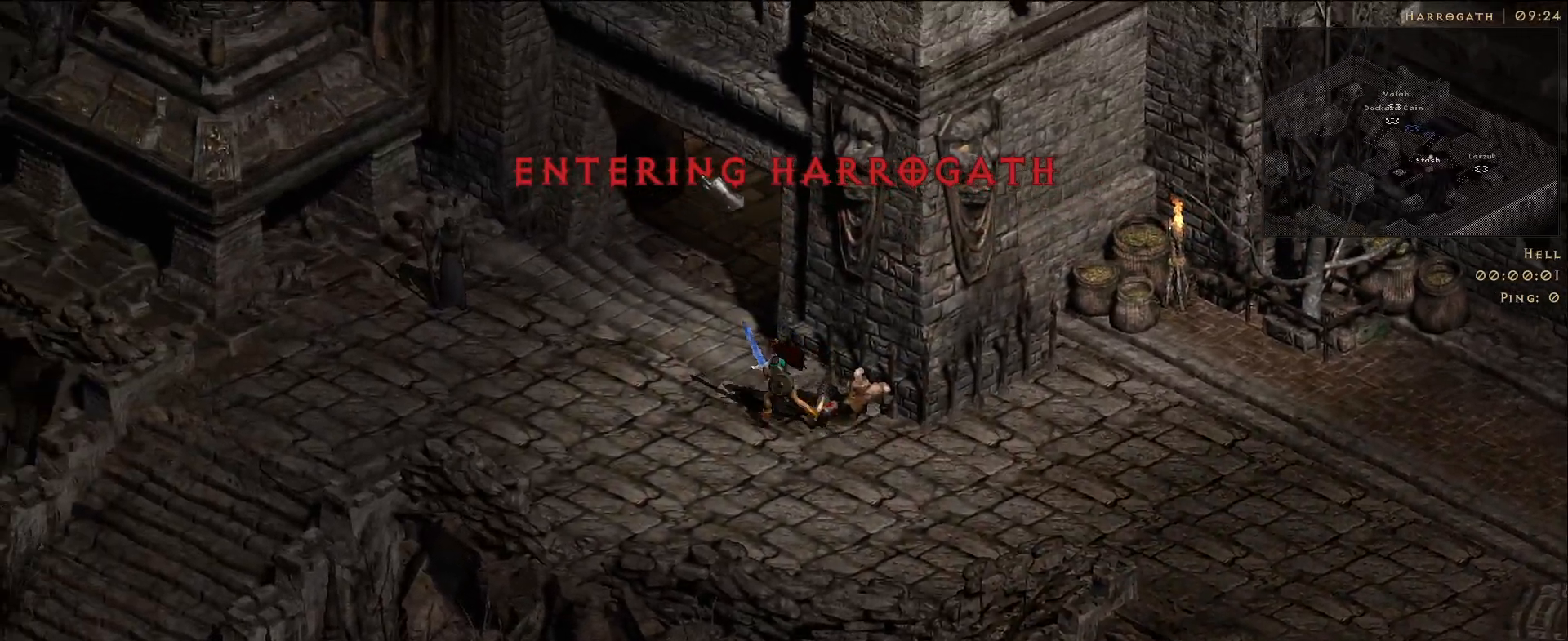
{"keys": [], "mouse": [], "events": [[100, "mouse_left", "up"]]}
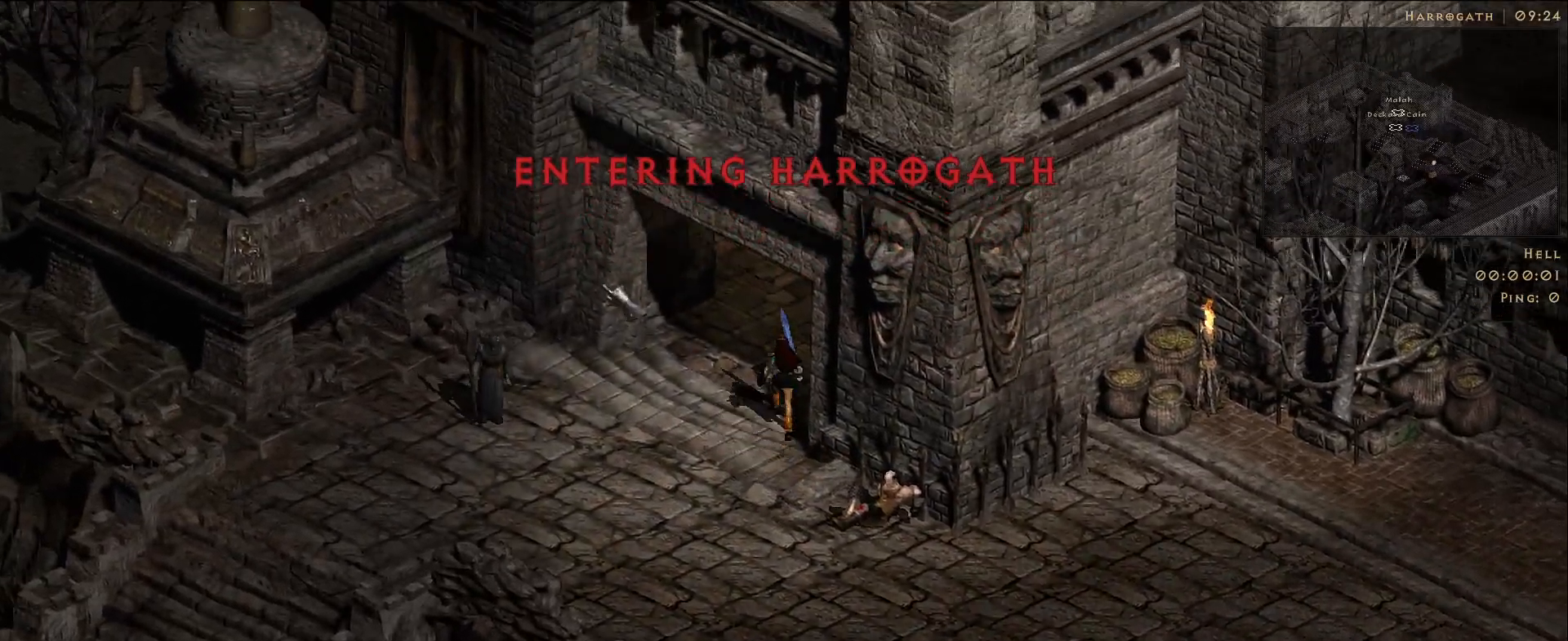
{"keys": [], "mouse": [], "events": [[333, "mouse_left", "down"], [450, "mouse_left", "up"]]}
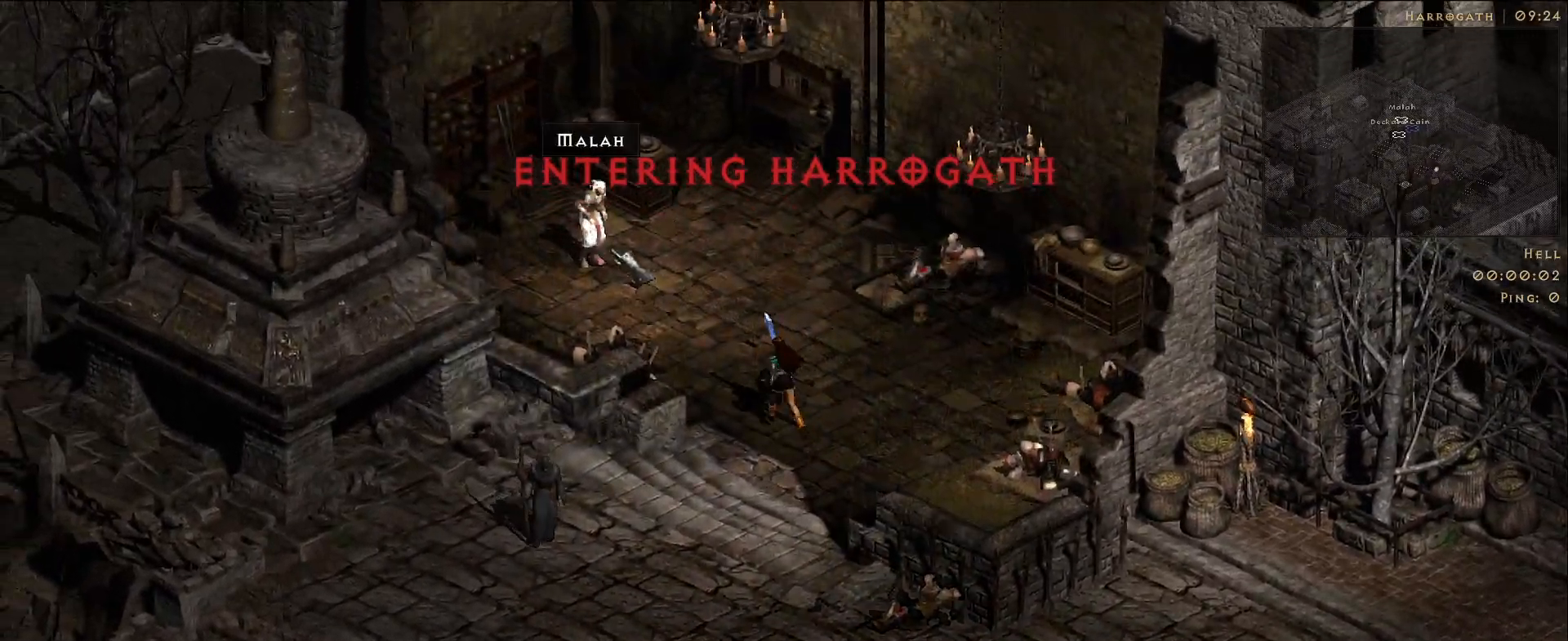
{"keys": [], "mouse": [], "events": [[50, "mouse_left", "down"], [150, "mouse_left", "up"]]}
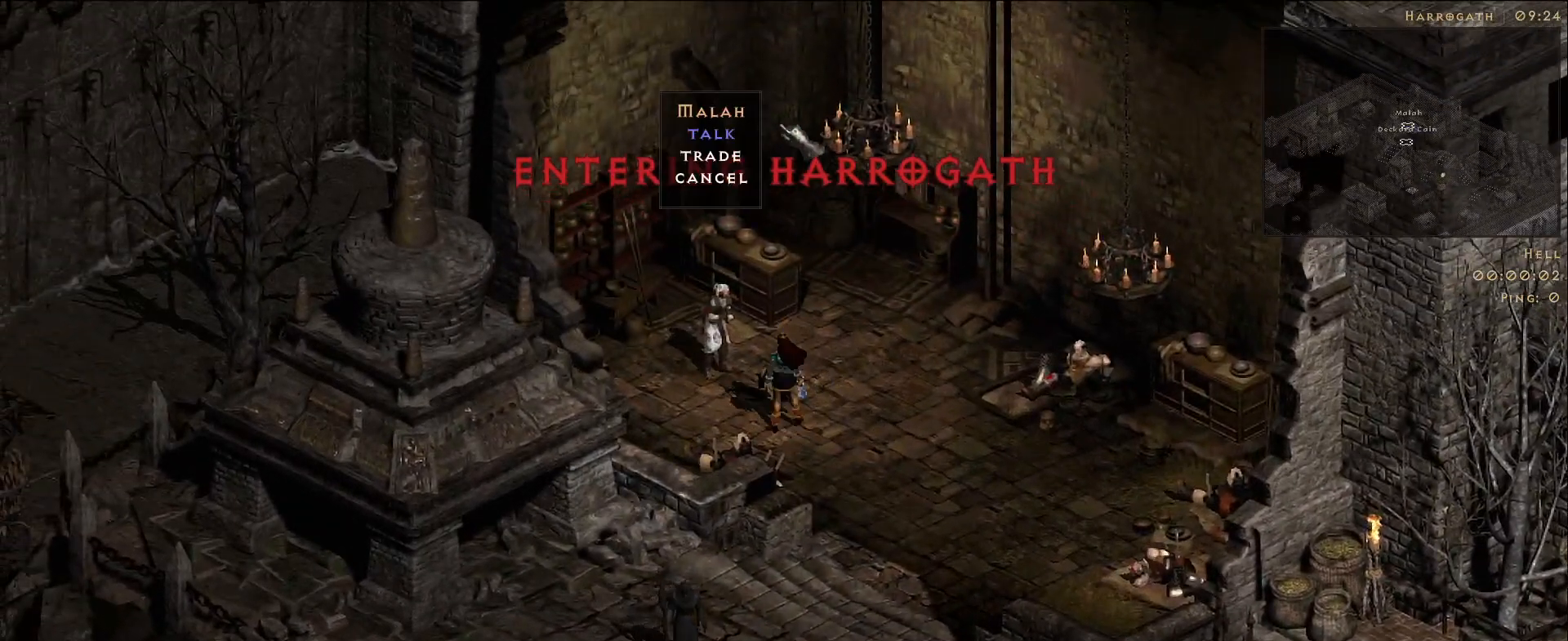
{"keys": [], "mouse": [], "events": [[333, "mouse_left", "down"], [417, "mouse_left", "up"]]}
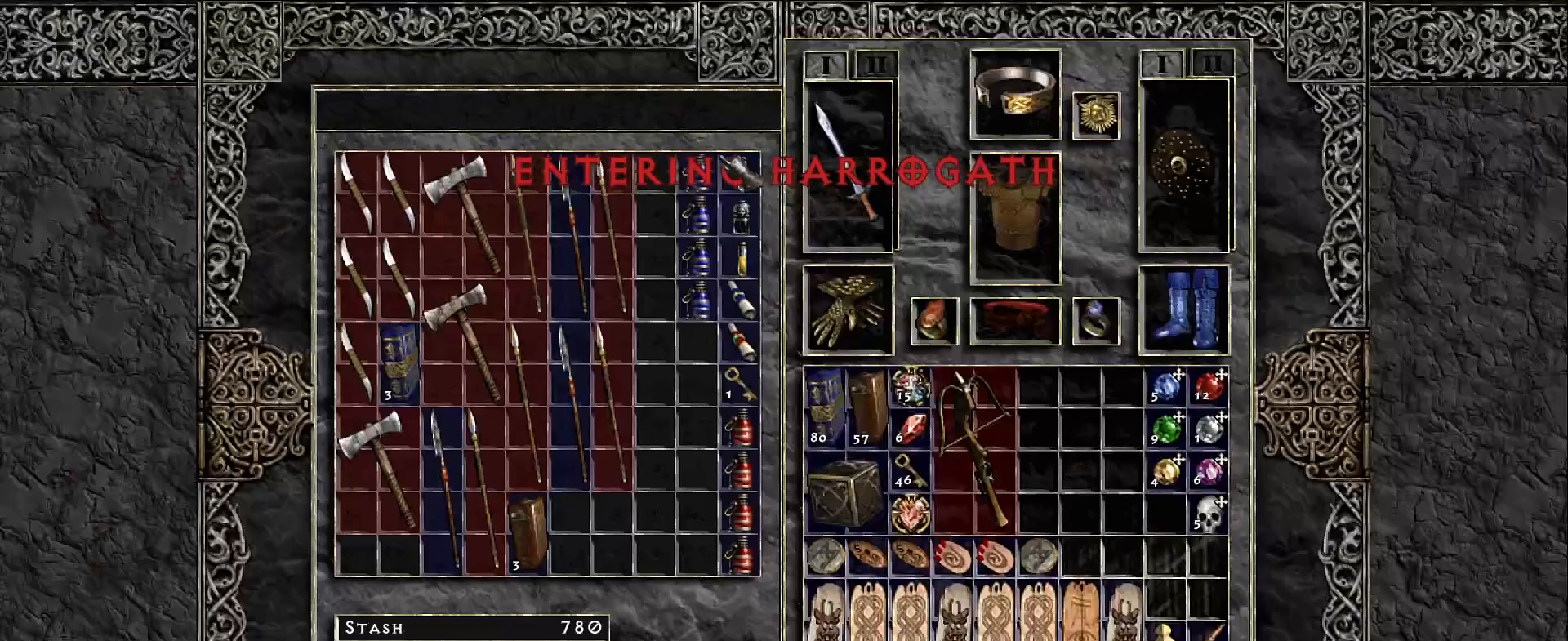
{"keys": ["shift"], "mouse": [], "events": [[333, "shift", "down"], [417, "mouse_left", "down"], [483, "mouse_left", "up"]]}
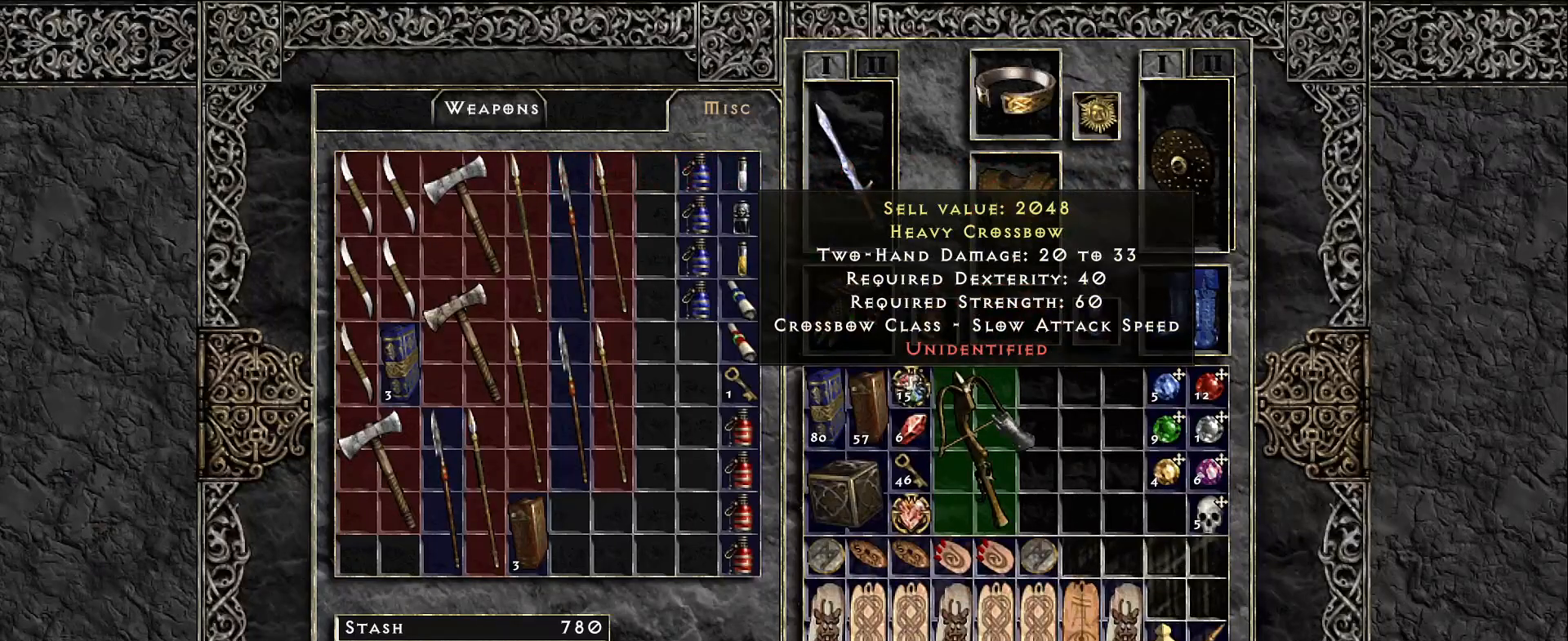
{"keys": [], "mouse": [], "events": [[100, "shift", "up"], [367, "mouse_left", "down"], [417, "mouse_left", "up"]]}
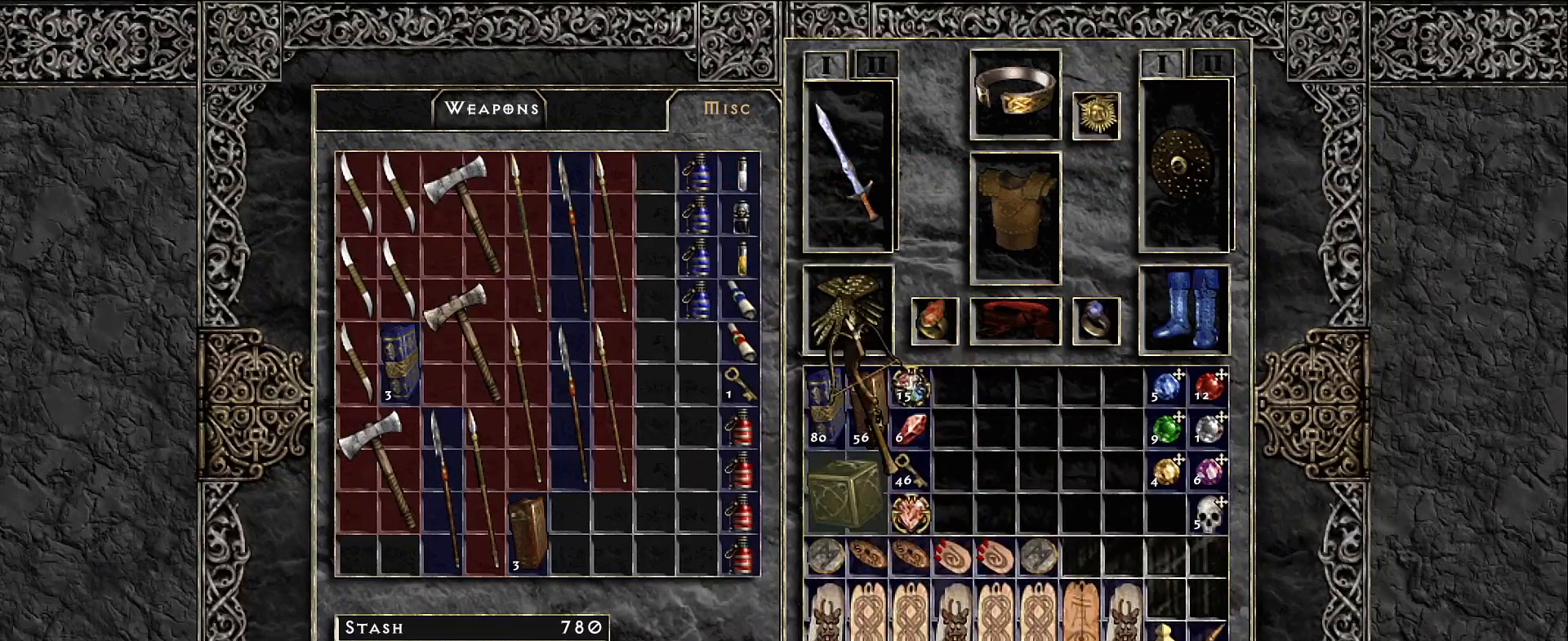
{"keys": [], "mouse": ["left"], "events": [[67, "mouse_left", "down"], [133, "mouse_left", "up"], [333, "space", "down"], [450, "mouse_left", "down"], [450, "space", "up"]]}
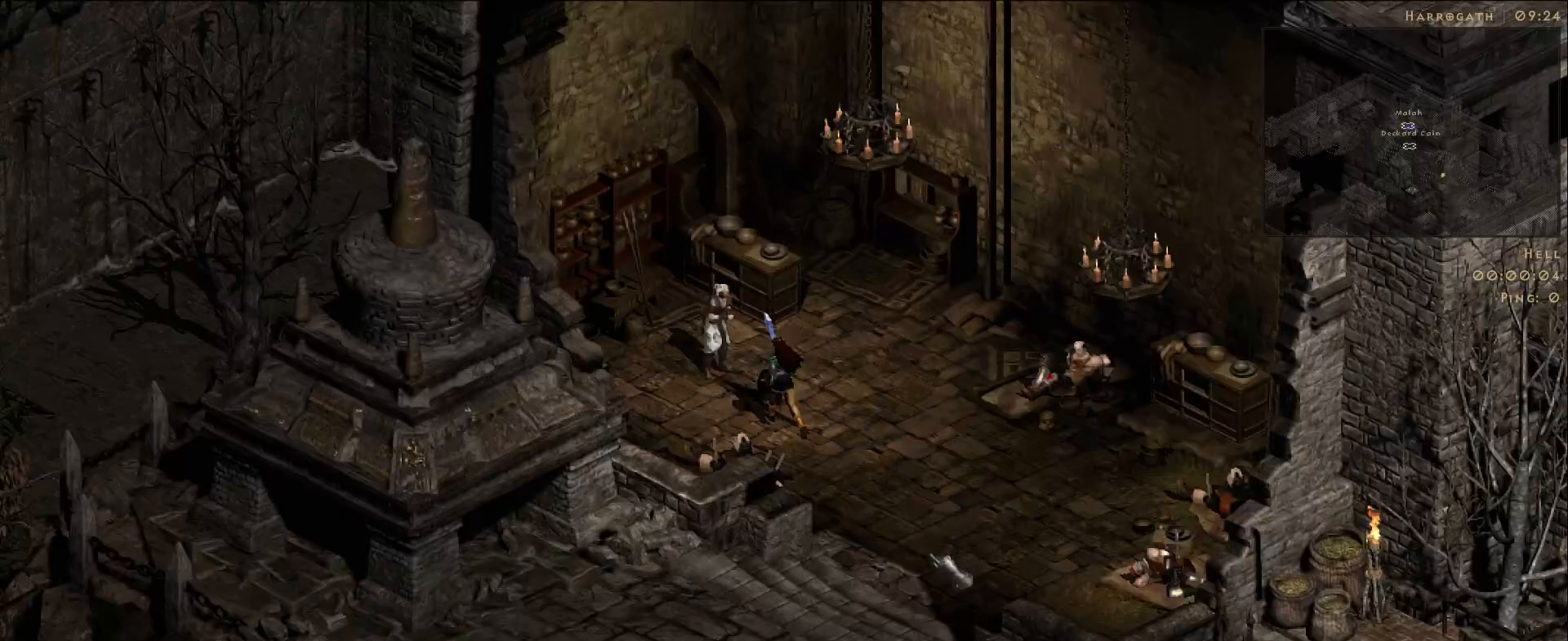
{"keys": [], "mouse": [], "events": [[50, "mouse_left", "up"], [133, "mouse_left", "down"], [233, "mouse_left", "up"], [367, "mouse_left", "down"], [450, "mouse_left", "up"]]}
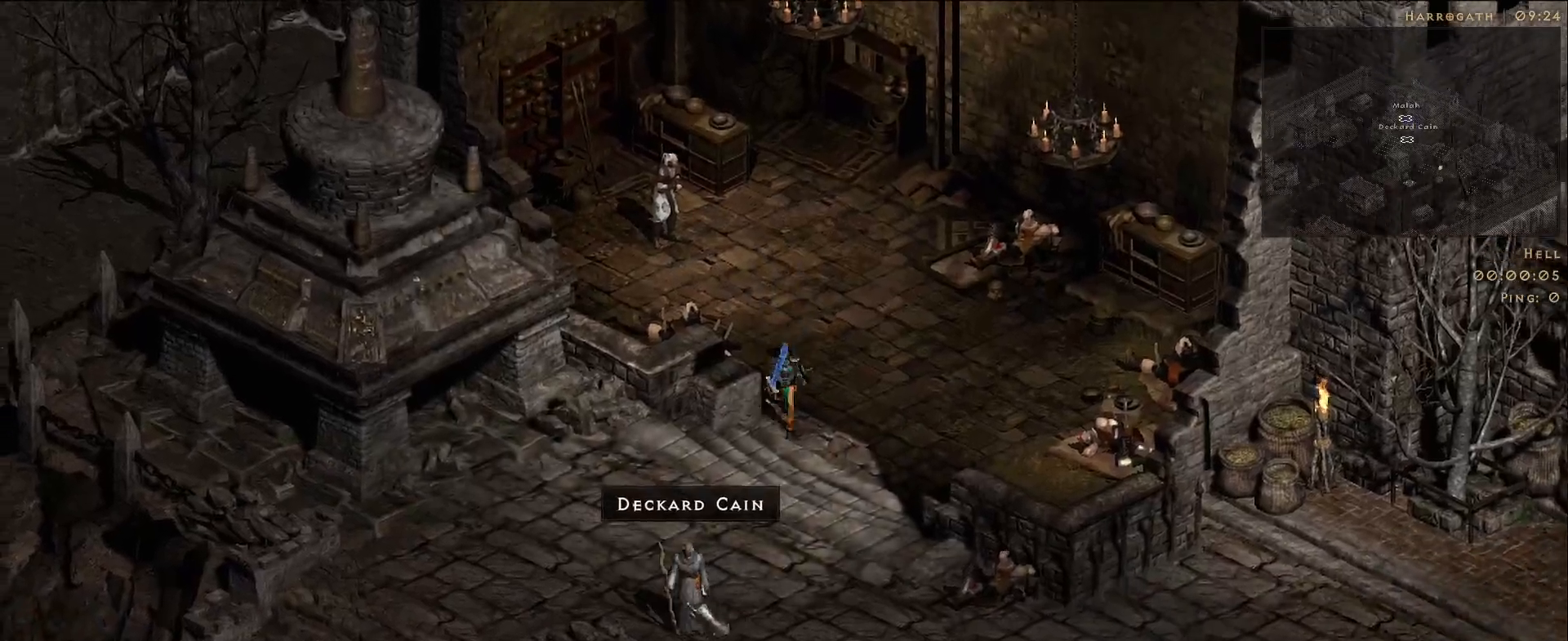
{"keys": [], "mouse": [], "events": [[67, "mouse_left", "down"], [133, "mouse_left", "up"], [150, "mouse_mb5", "down"], [250, "mouse_mb5", "up"], [317, "mouse_left", "down"], [450, "mouse_left", "up"]]}
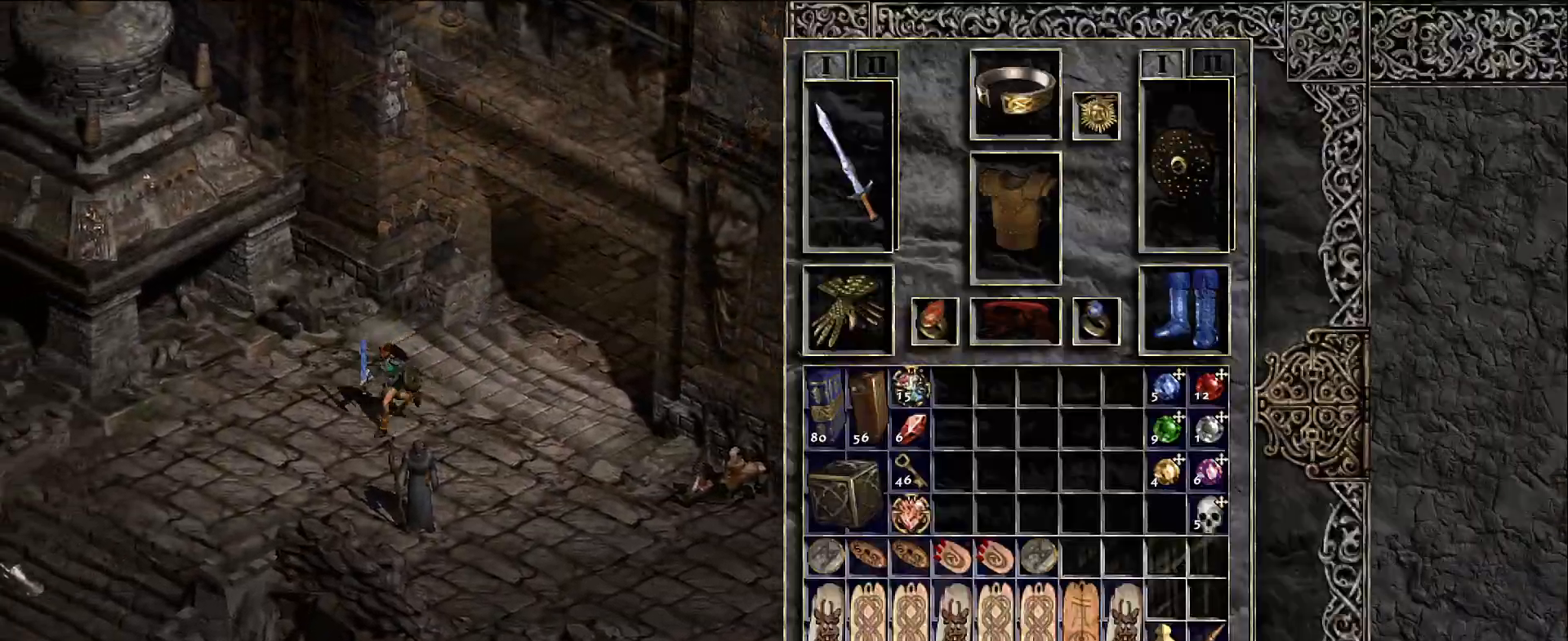
{"keys": [], "mouse": ["left"], "events": [[33, "mouse_left", "down"], [133, "mouse_left", "up"], [233, "mouse_left", "down"], [333, "mouse_mb5", "down"], [383, "mouse_left", "up"], [450, "mouse_mb5", "up"], [500, "mouse_left", "down"]]}
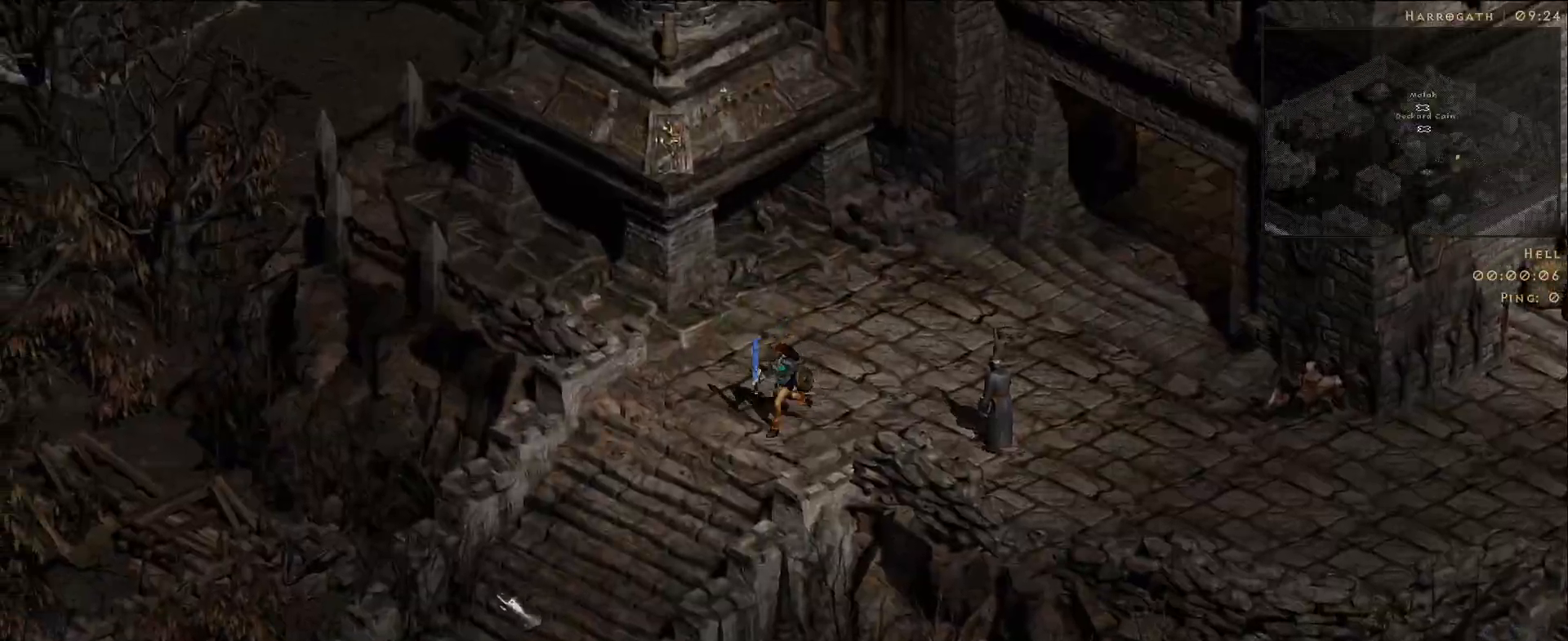
{"keys": [], "mouse": [], "events": [[100, "mouse_left", "up"], [200, "mouse_left", "down"], [317, "mouse_left", "up"]]}
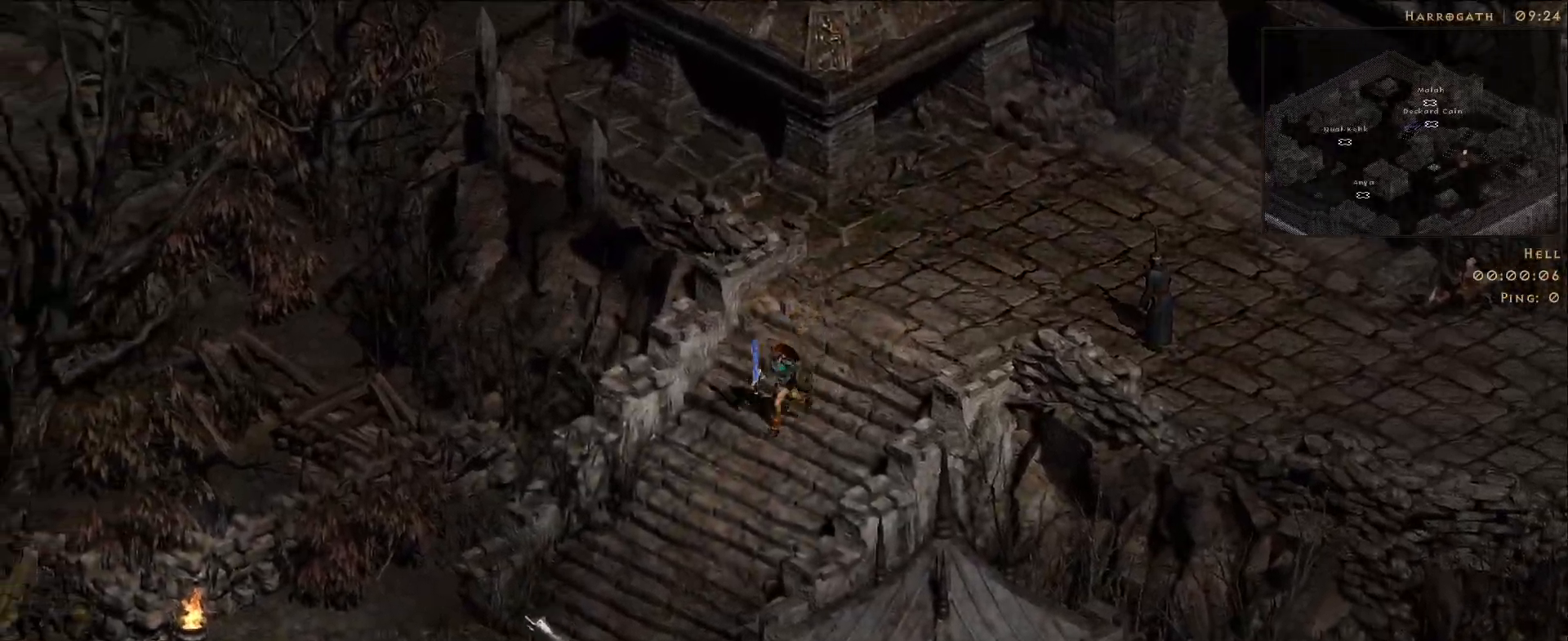
{"keys": [], "mouse": ["left"], "events": [[250, "mouse_left", "down"], [367, "mouse_left", "up"], [467, "mouse_left", "down"]]}
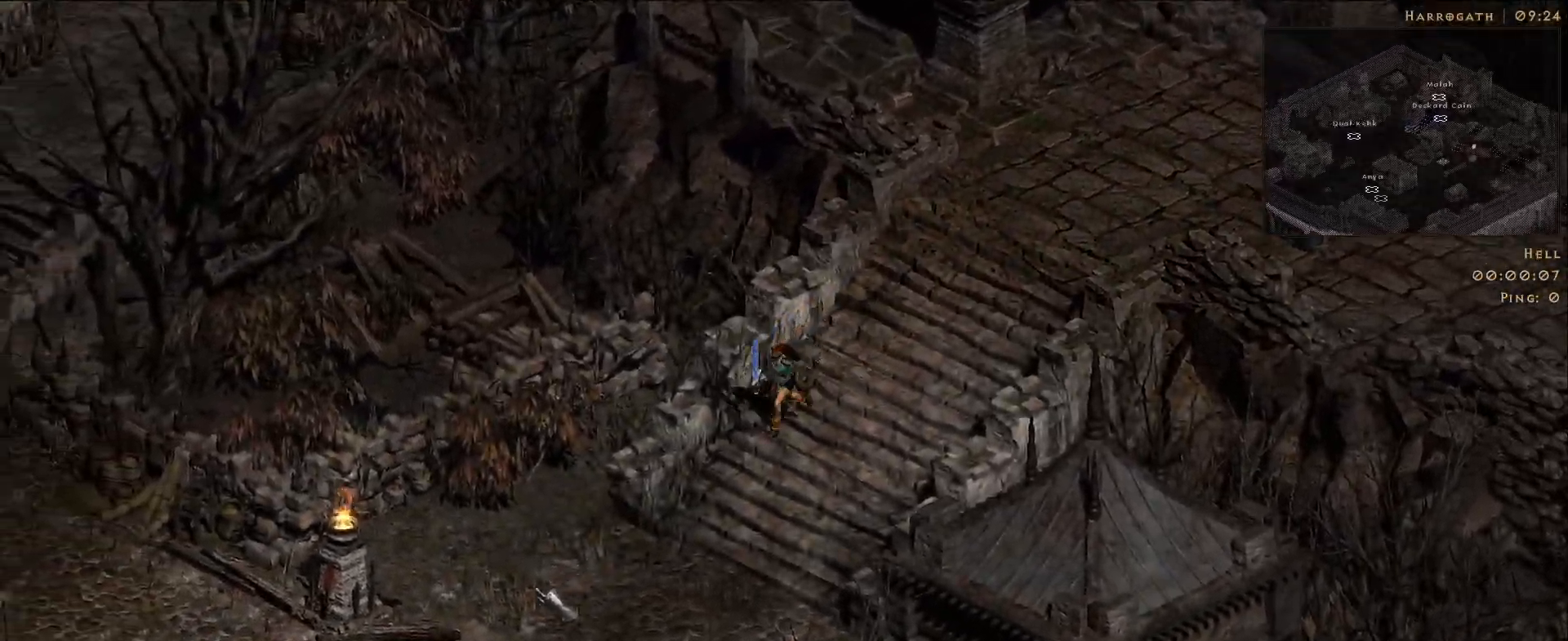
{"keys": [], "mouse": [], "events": [[67, "mouse_left", "up"], [183, "mouse_left", "down"], [333, "mouse_left", "up"]]}
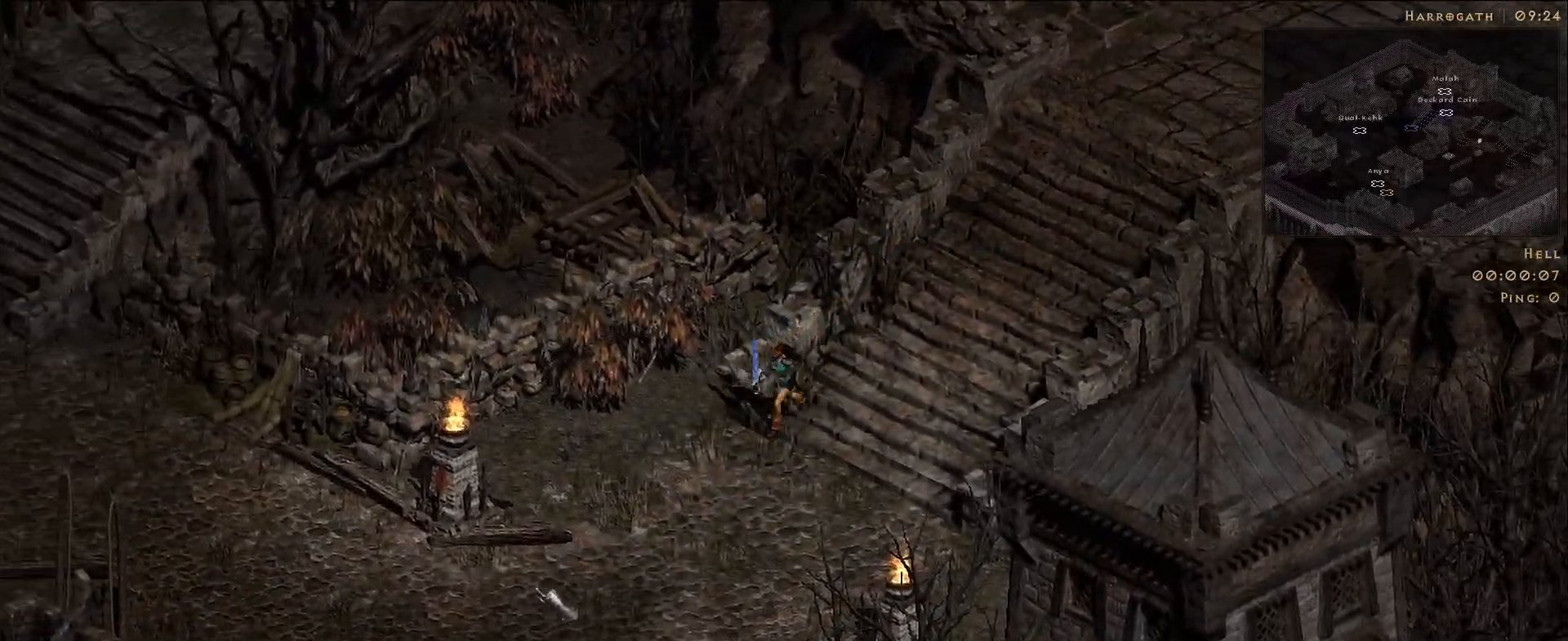
{"keys": [], "mouse": ["left"], "events": [[117, "mouse_left", "down"], [183, "mouse_left", "up"], [467, "mouse_left", "down"]]}
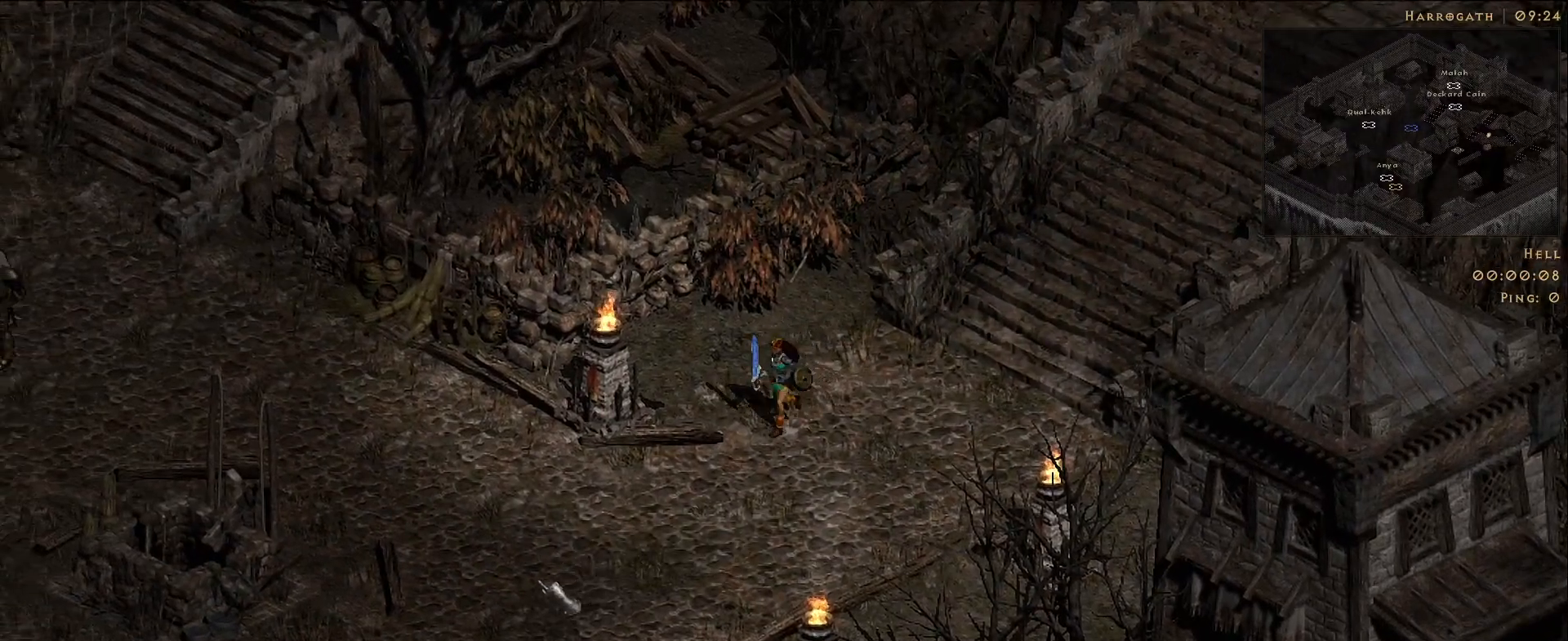
{"keys": [], "mouse": ["left"], "events": [[33, "mouse_left", "up"], [117, "mouse_left", "down"], [200, "mouse_left", "up"], [300, "mouse_left", "down"], [367, "mouse_left", "up"], [450, "mouse_left", "down"]]}